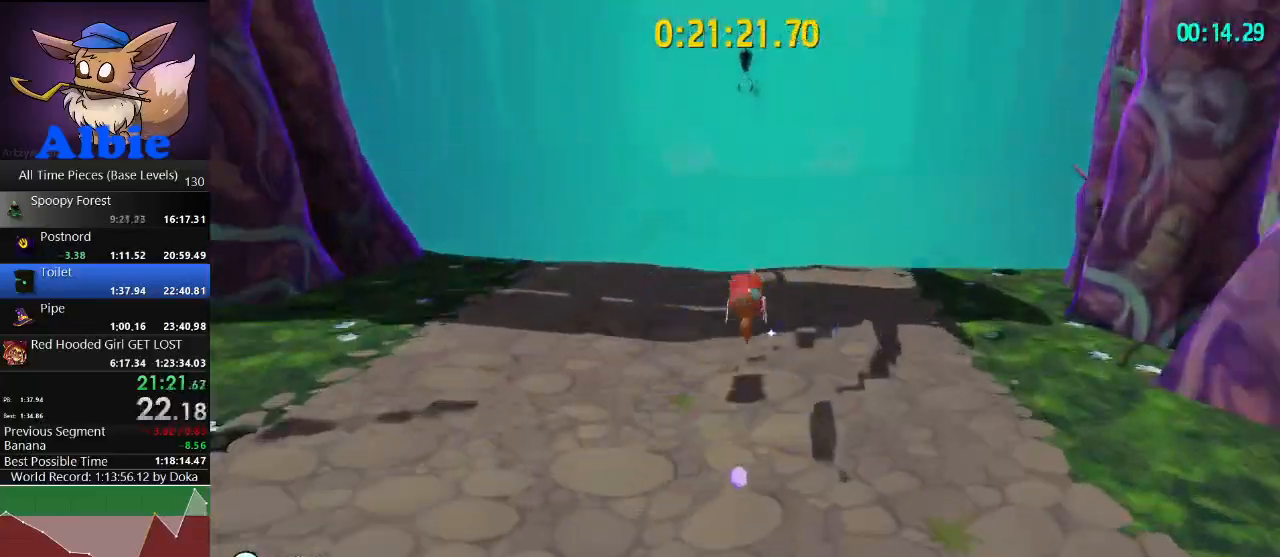
Gameplay with keyboard and mouse; each line is a JSON object with the keys and mouse buttons held at the frame after it. "events" lists presses ("down") and releases ("up") of "1", "2", "3", "4", "5", "a", "alt", "c", "caps_lock", "ctrl", "d", "e", "f", "g", "q", "r", "s", "shift", "space", "t", "tab", "v", "w", "x", "z", "mouse_left", "mouse_wheel" and "mouse_right" between this image and that frame as [ms after this image, input, new state], when the widget could be followed in between. "mouse_left", "mouse_wheel", "mouse_right" = the "left", "wheel", "right" buttons of the "mouse" list. No other keys are recorded. "wheel" means that the mouse wheel is clicked or scrolled. "mouse_move" is the direction in which the mouse moves at that frame (one of eight, or "still"), when it could be read.
{"keys": ["w"], "mouse": ["left"], "mouse_move": "still", "events": [[267, "space", "down"], [367, "mouse_left", "down"], [467, "space", "up"]]}
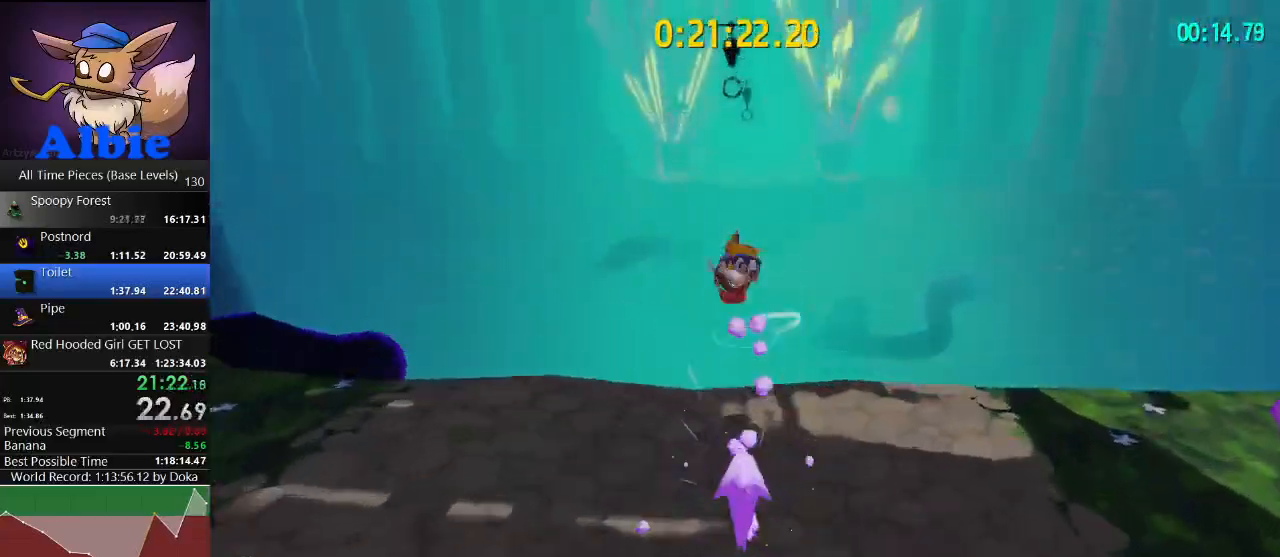
{"keys": ["w"], "mouse": ["left"], "mouse_move": "still", "events": []}
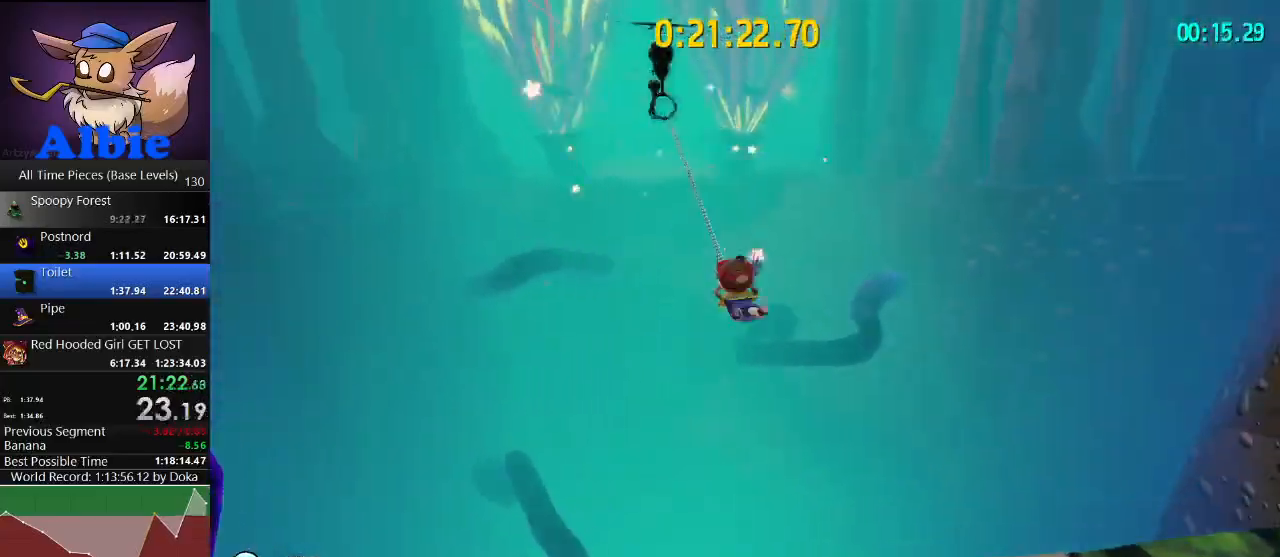
{"keys": ["w"], "mouse": [], "mouse_move": "still", "events": [[500, "mouse_left", "up"]]}
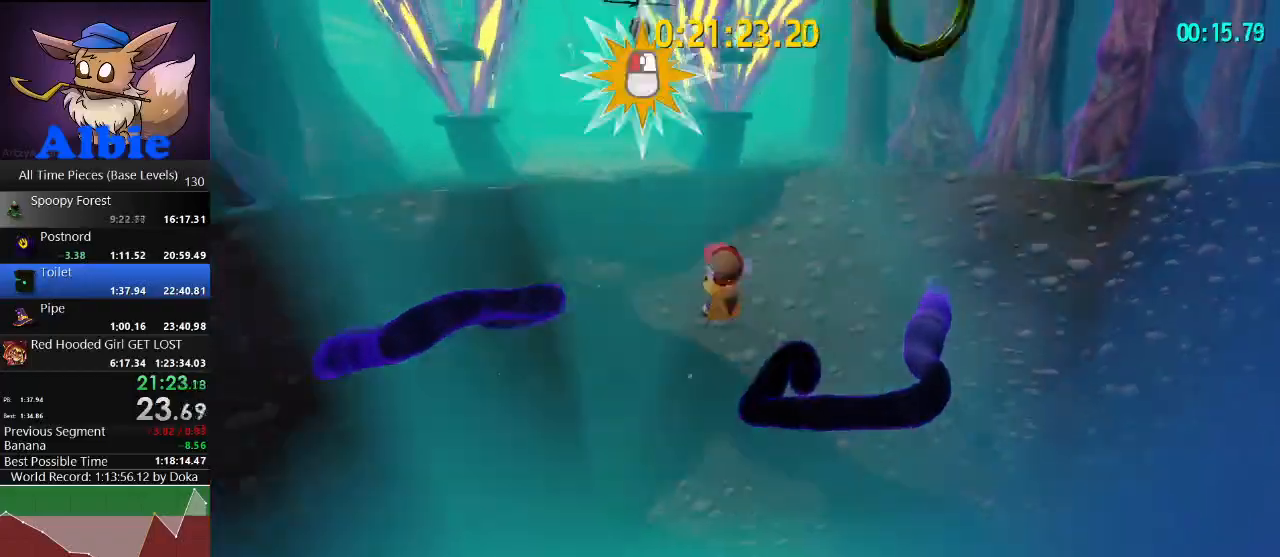
{"keys": ["w"], "mouse": ["left"], "mouse_move": "still", "events": [[67, "mouse_left", "down"]]}
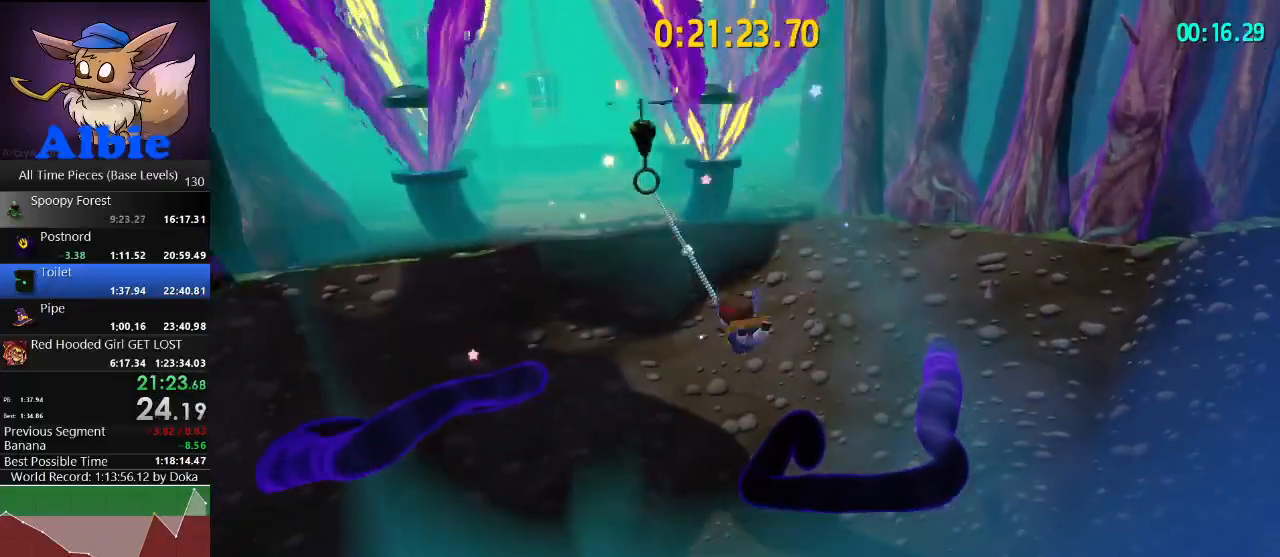
{"keys": ["w"], "mouse": ["left"], "mouse_move": "still", "events": []}
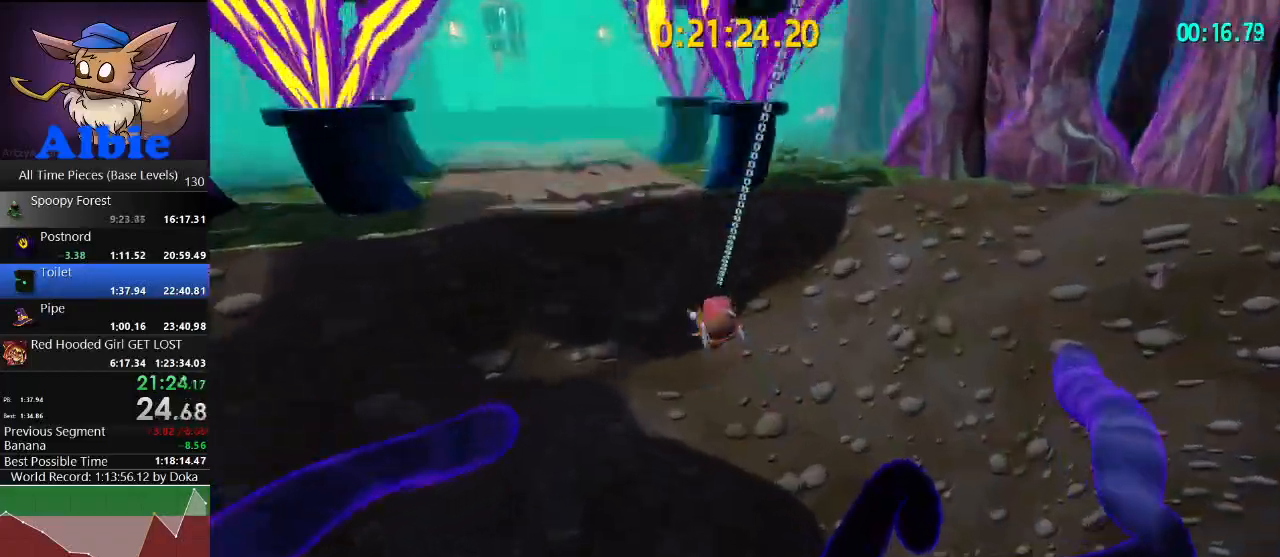
{"keys": ["shift", "w"], "mouse": [], "mouse_move": "still", "events": [[33, "a", "down"], [167, "a", "up"], [167, "mouse_left", "up"], [300, "space", "down"], [500, "shift", "down"], [500, "space", "up"]]}
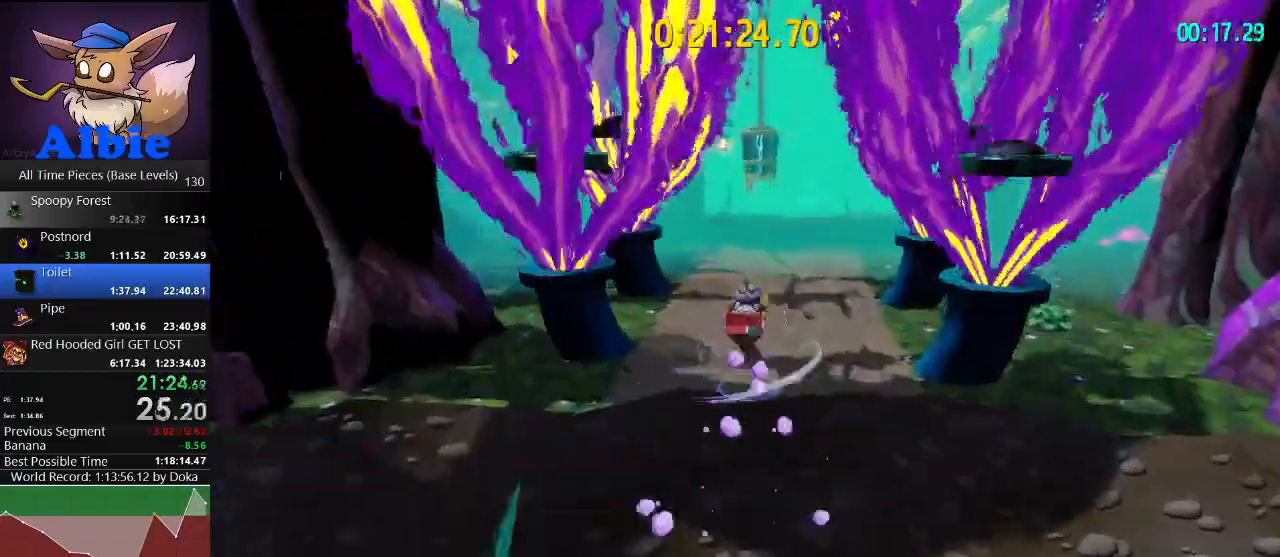
{"keys": ["w"], "mouse": [], "mouse_move": "still", "events": [[100, "shift", "up"]]}
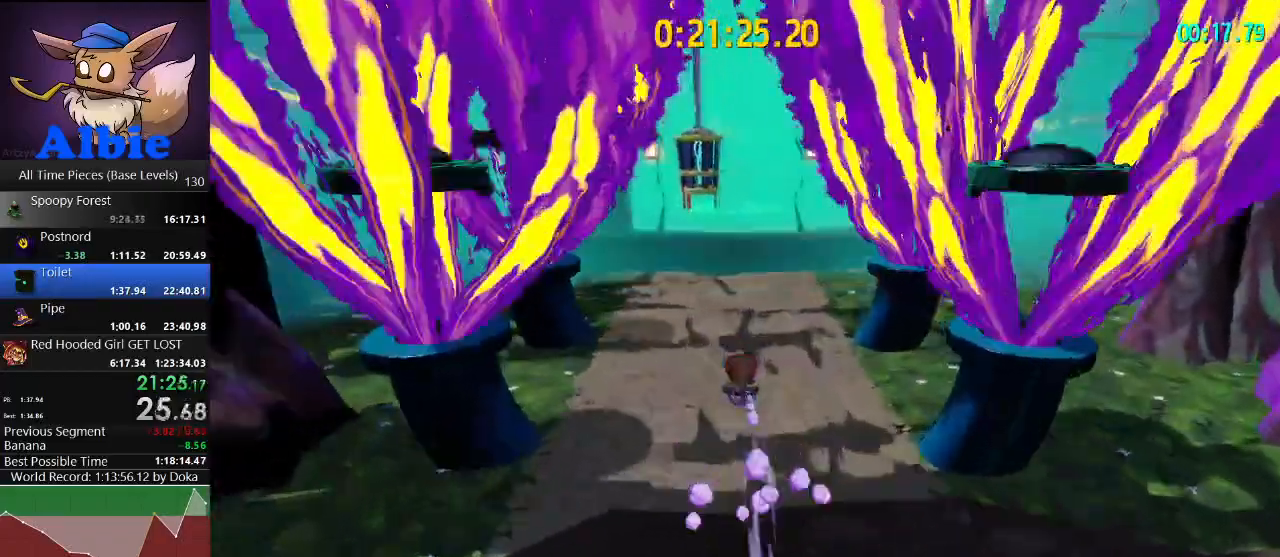
{"keys": ["shift", "w"], "mouse": [], "mouse_move": "still", "events": [[433, "shift", "down"]]}
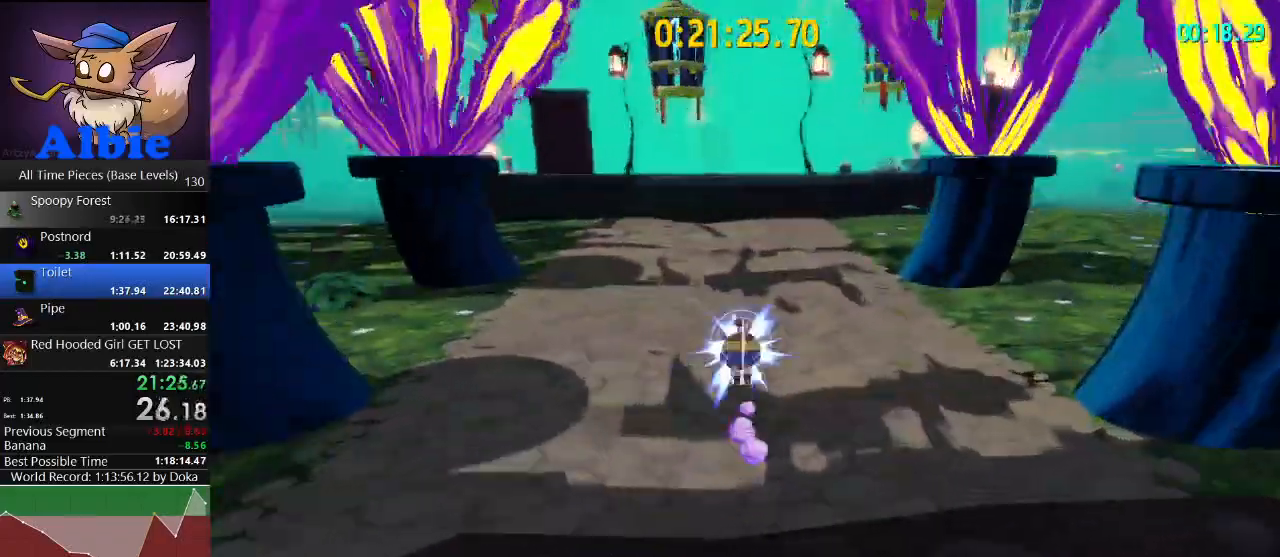
{"keys": ["space", "w"], "mouse": [], "mouse_move": "still", "events": [[67, "shift", "up"], [500, "space", "down"]]}
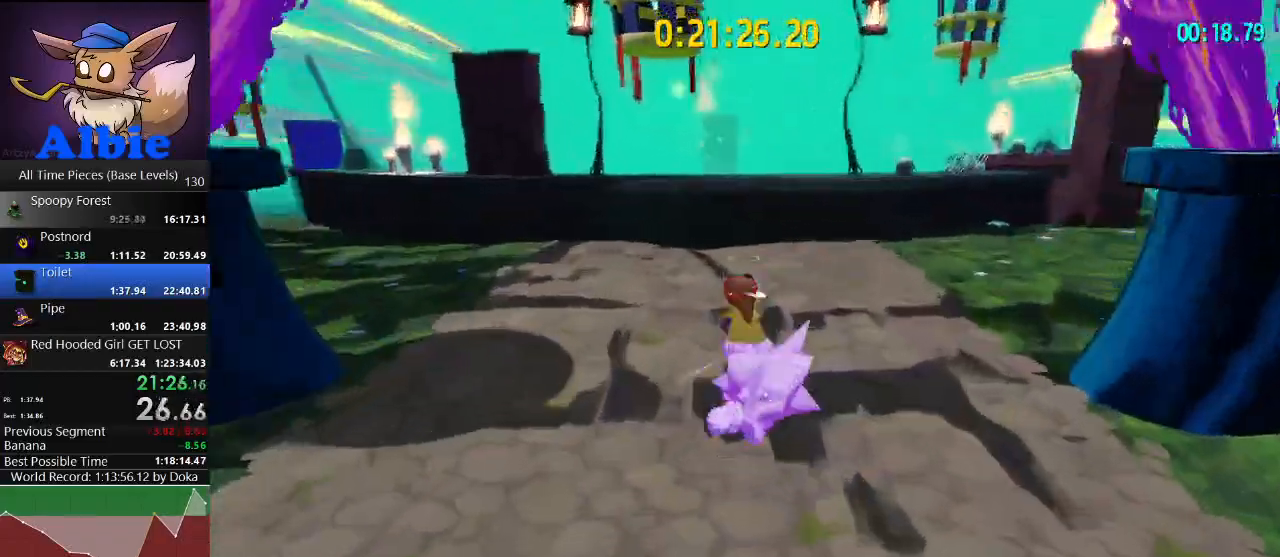
{"keys": ["w"], "mouse": [], "mouse_move": "still", "events": [[300, "space", "up"], [367, "shift", "down"], [500, "shift", "up"]]}
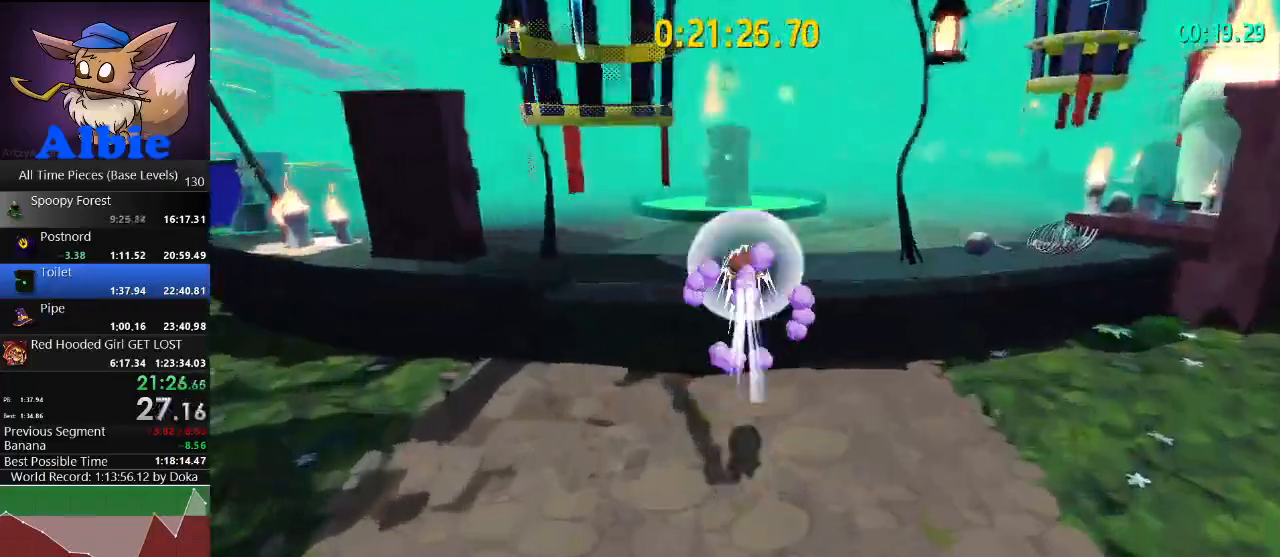
{"keys": ["w"], "mouse": [], "mouse_move": "still", "events": [[367, "shift", "down"], [467, "shift", "up"]]}
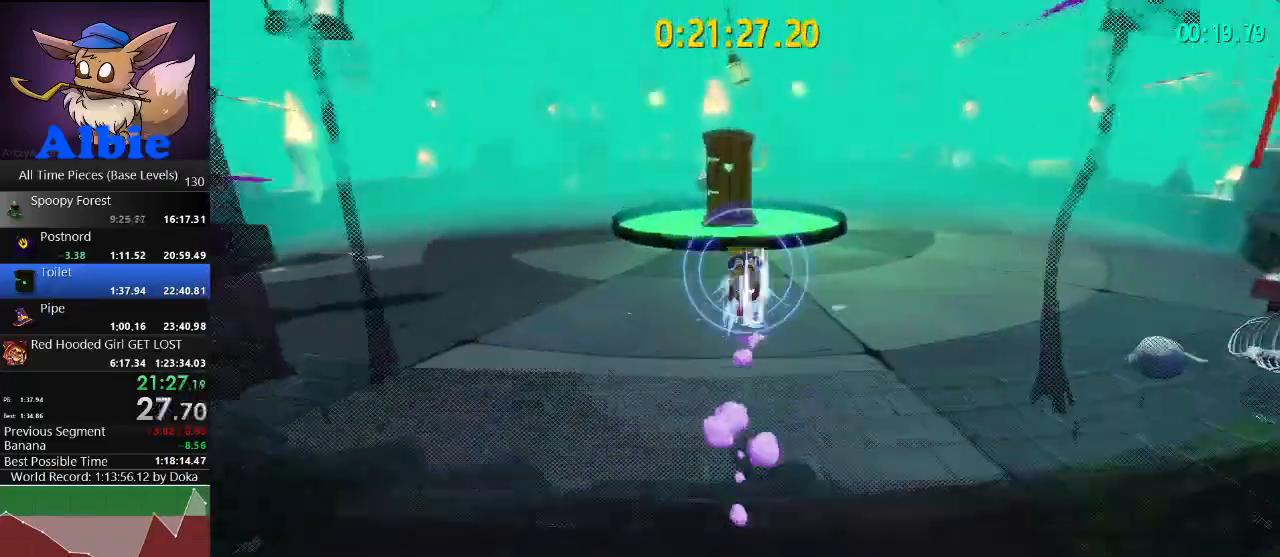
{"keys": [], "mouse": [], "mouse_move": "still", "events": [[333, "w", "up"]]}
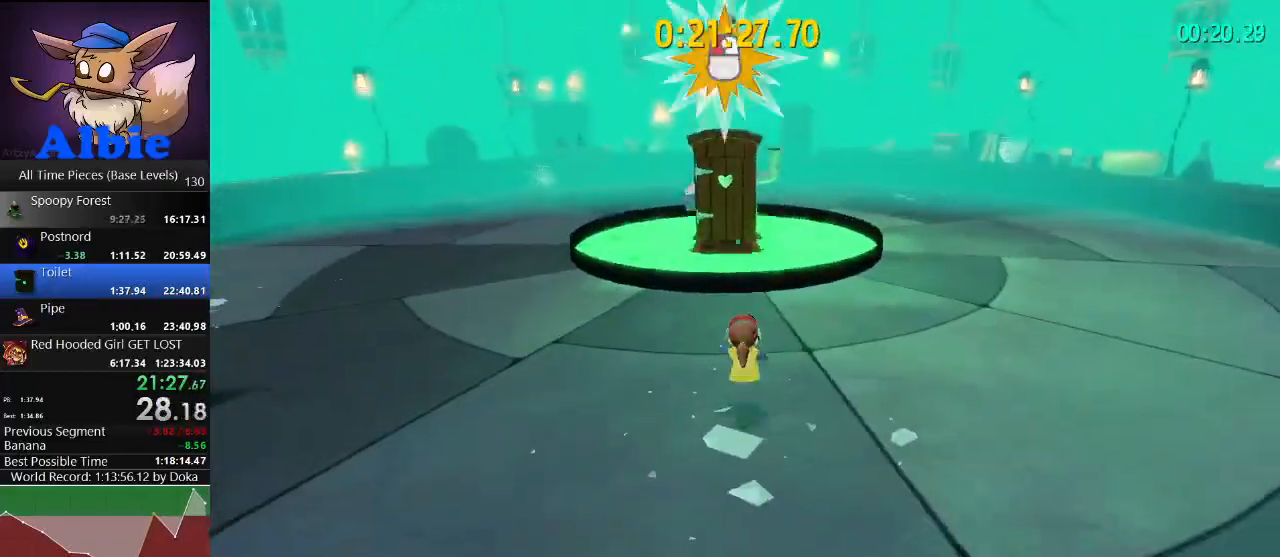
{"keys": [], "mouse": [], "mouse_move": "still", "events": []}
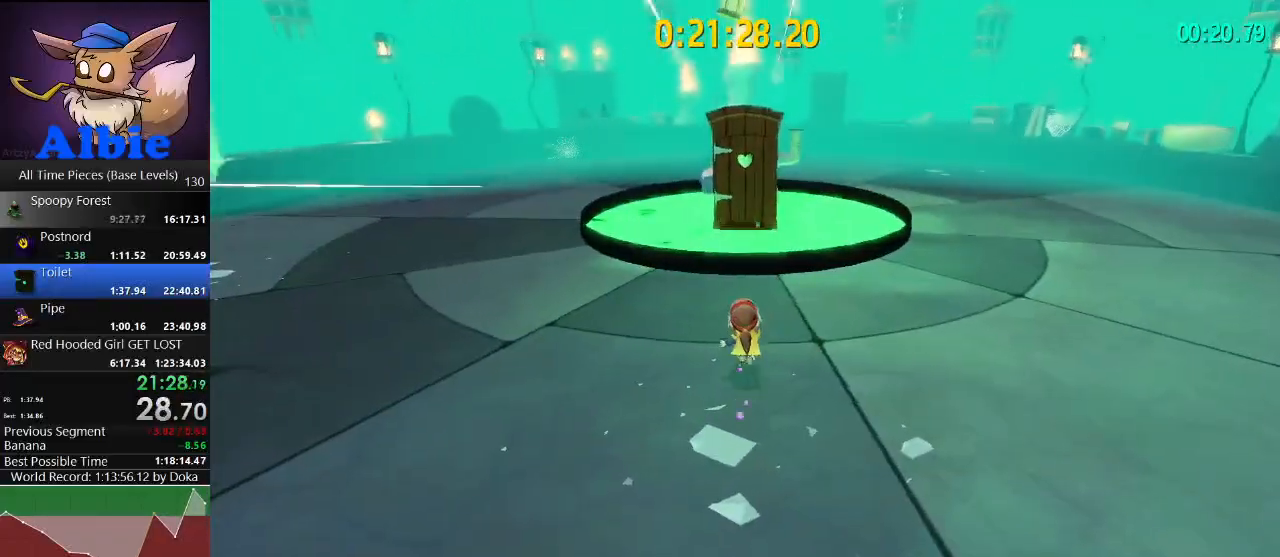
{"keys": [], "mouse": [], "mouse_move": "still", "events": []}
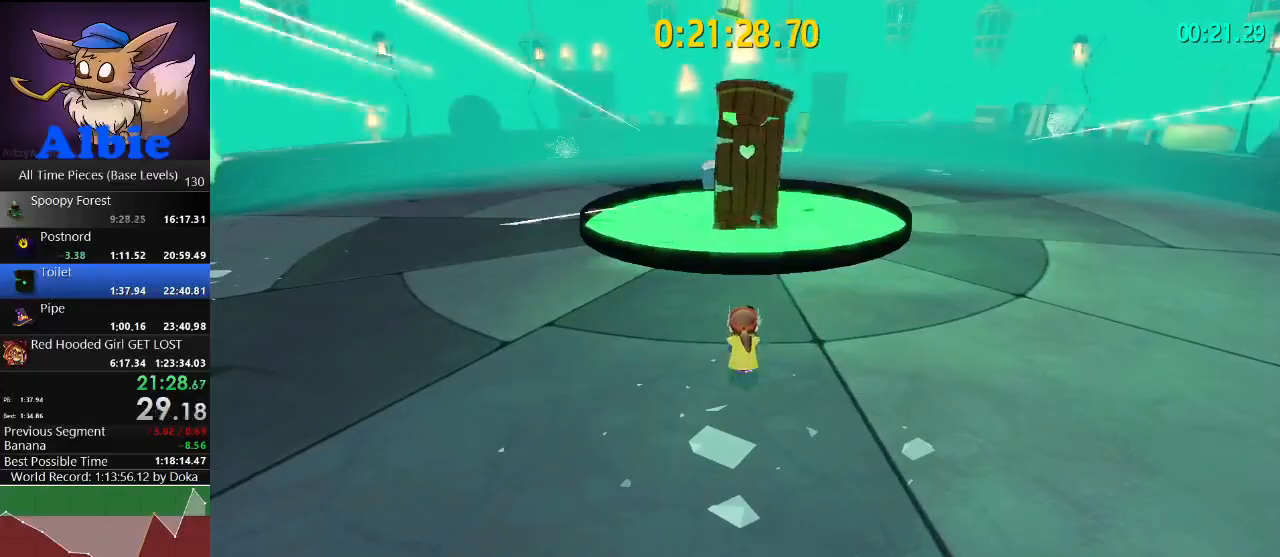
{"keys": [], "mouse": [], "mouse_move": "still", "events": []}
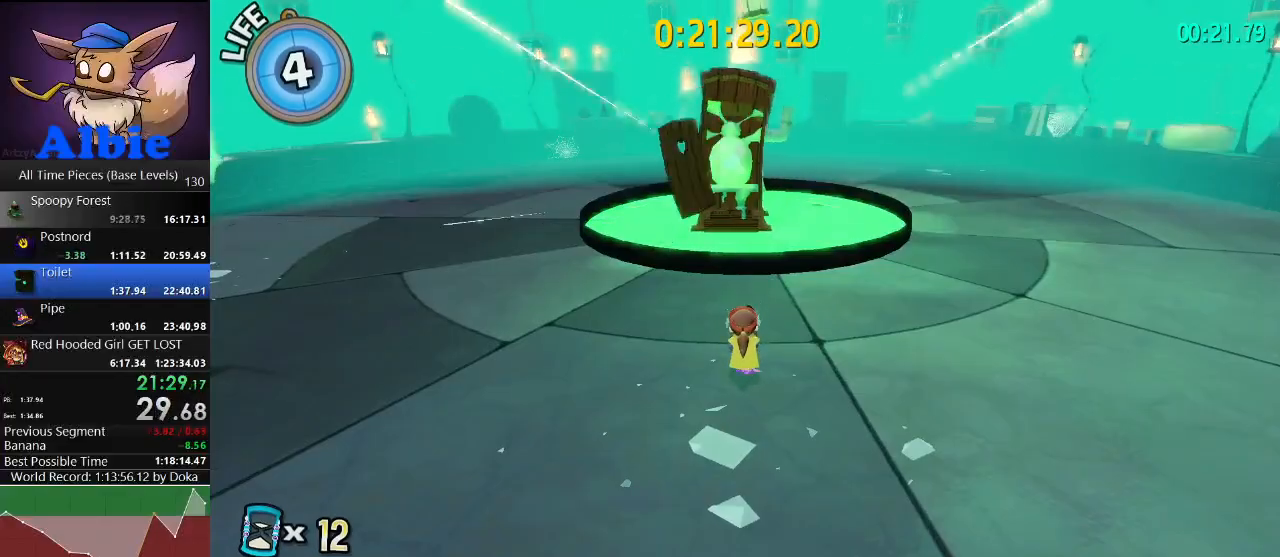
{"keys": [], "mouse": [], "mouse_move": "still", "events": []}
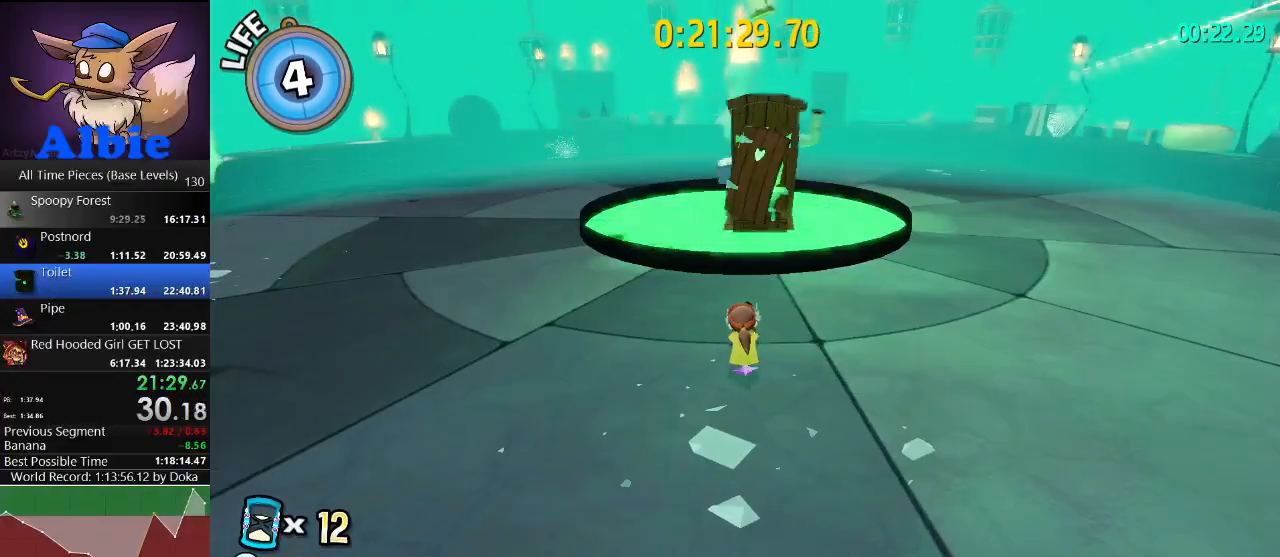
{"keys": [], "mouse": [], "mouse_move": "still", "events": []}
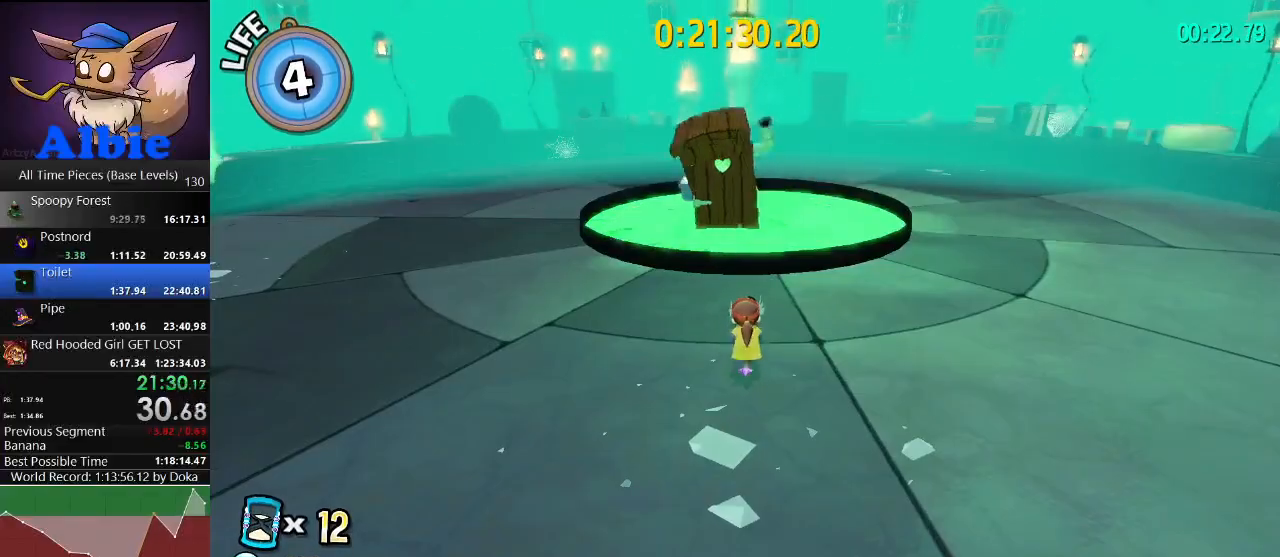
{"keys": ["d", "w"], "mouse": [], "mouse_move": "still", "events": [[167, "d", "down"], [200, "w", "down"], [300, "shift", "down"], [433, "shift", "up"]]}
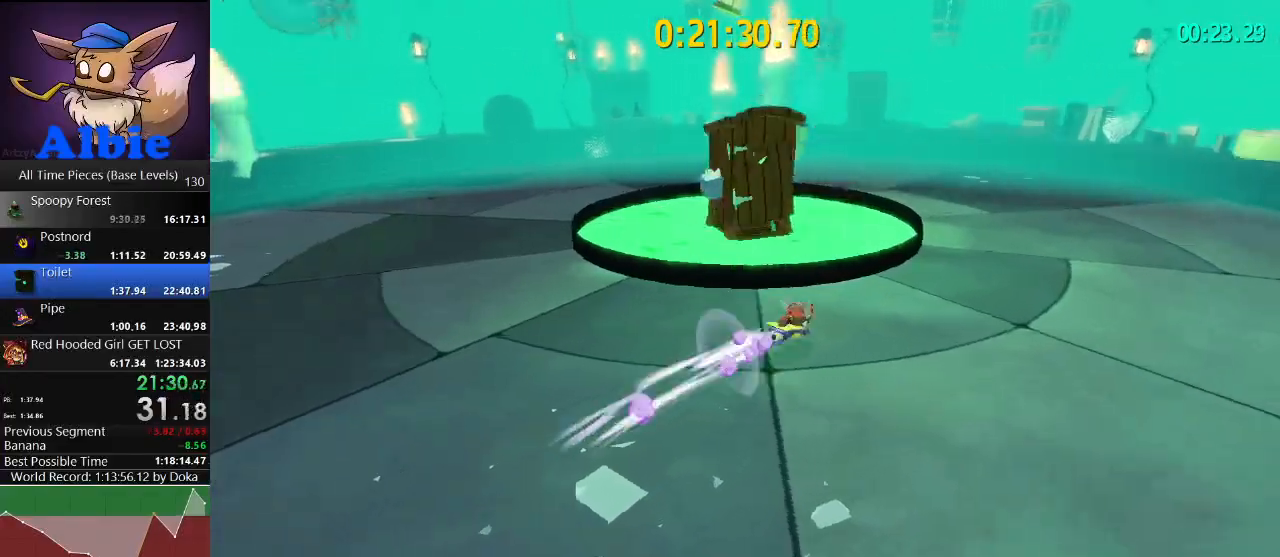
{"keys": ["w"], "mouse": [], "mouse_move": "still", "events": [[267, "shift", "down"], [400, "shift", "up"], [500, "d", "up"]]}
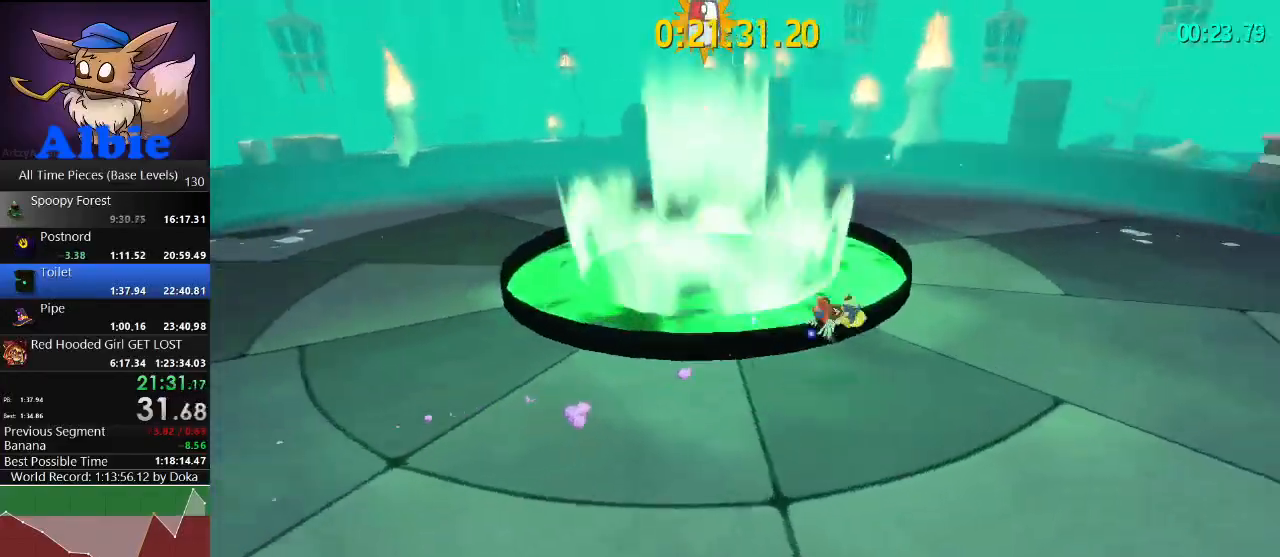
{"keys": ["d", "w"], "mouse": [], "mouse_move": "still", "events": [[300, "shift", "down"], [367, "shift", "up"], [500, "d", "down"]]}
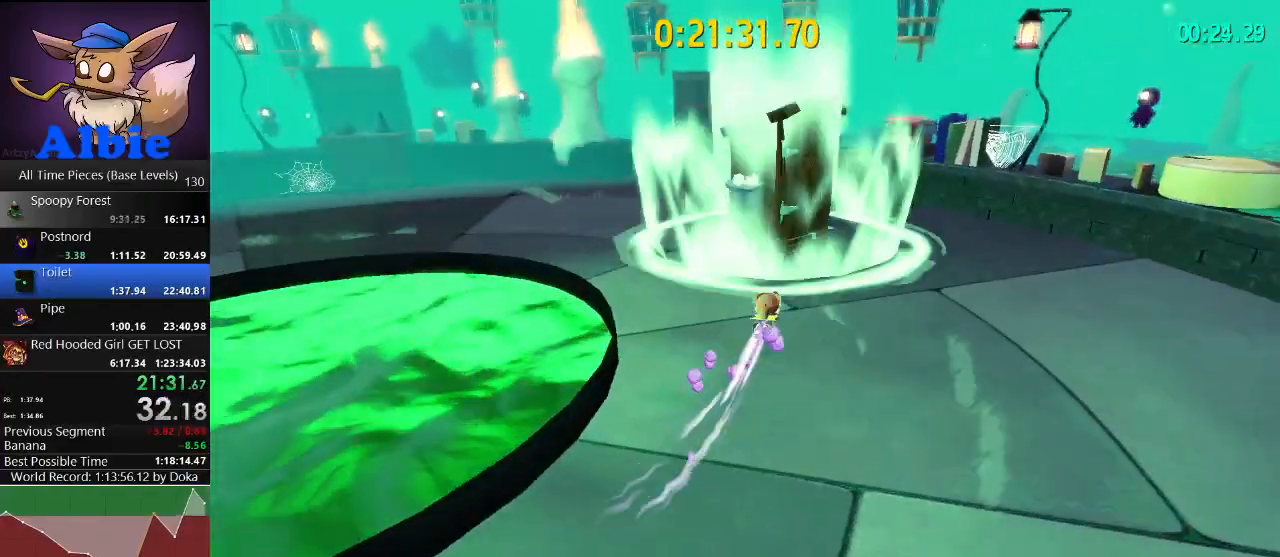
{"keys": ["d"], "mouse": [], "mouse_move": "still", "events": [[200, "shift", "down"], [300, "shift", "up"], [333, "w", "up"]]}
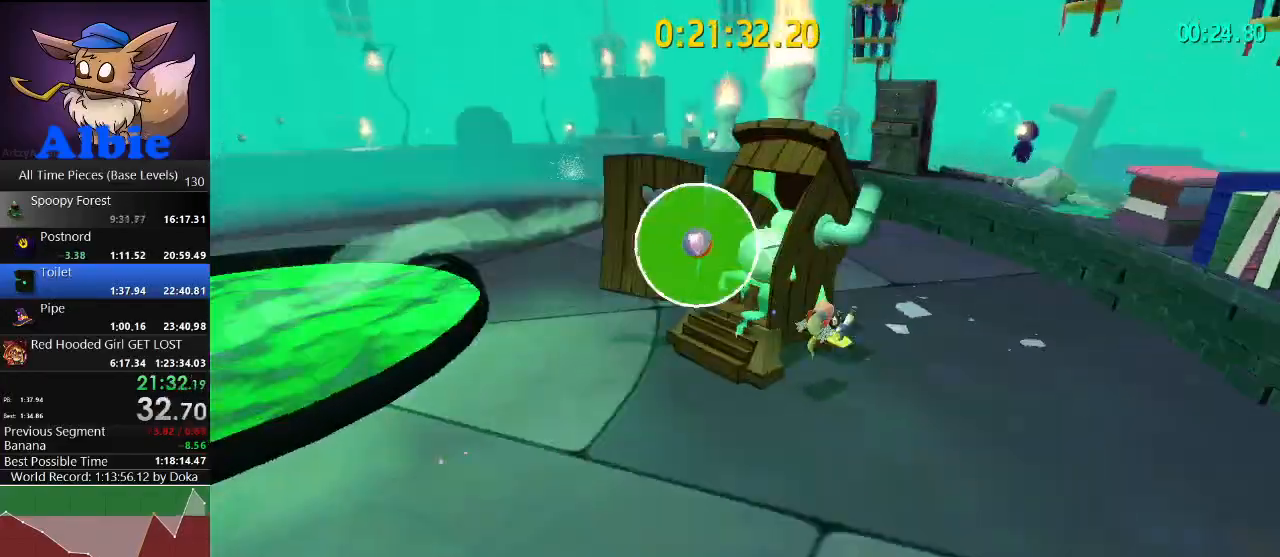
{"keys": ["d", "s"], "mouse": [], "mouse_move": "still", "events": [[267, "s", "down"]]}
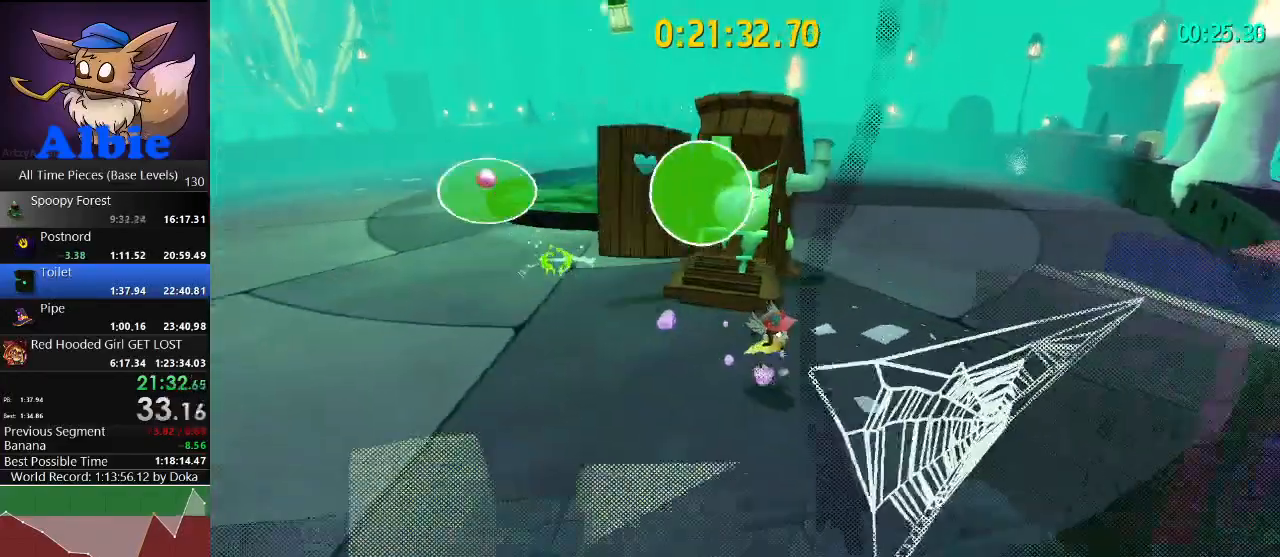
{"keys": ["d", "s"], "mouse": [], "mouse_move": "still", "events": [[100, "s", "up"], [367, "d", "up"], [500, "d", "down"], [500, "s", "down"]]}
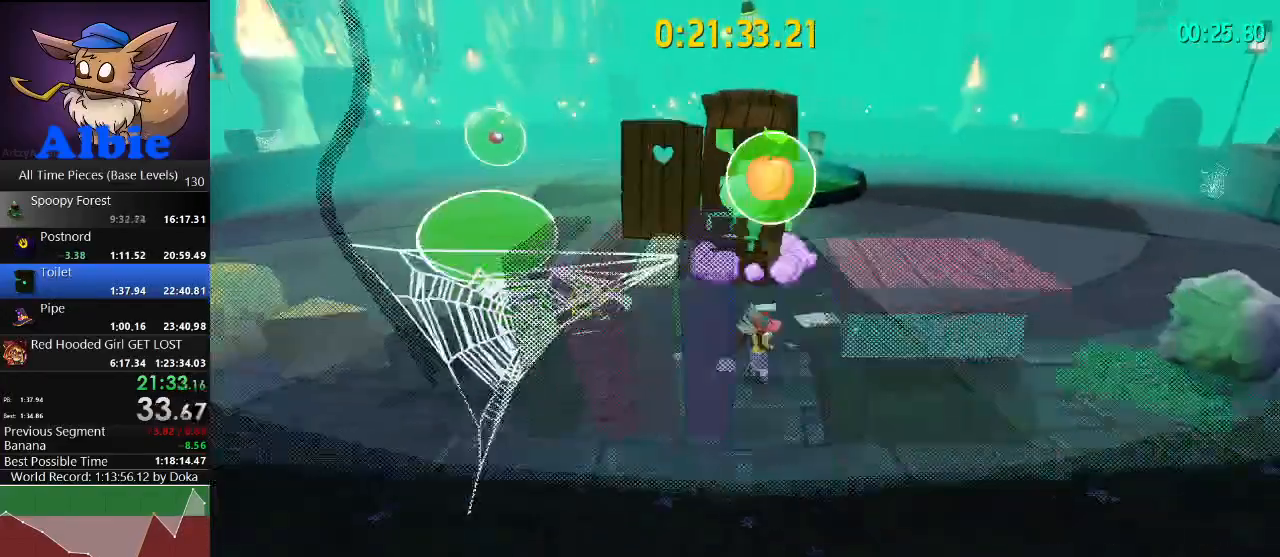
{"keys": [], "mouse": [], "mouse_move": "still", "events": [[167, "d", "up"], [233, "a", "down"], [433, "a", "up"], [500, "s", "up"]]}
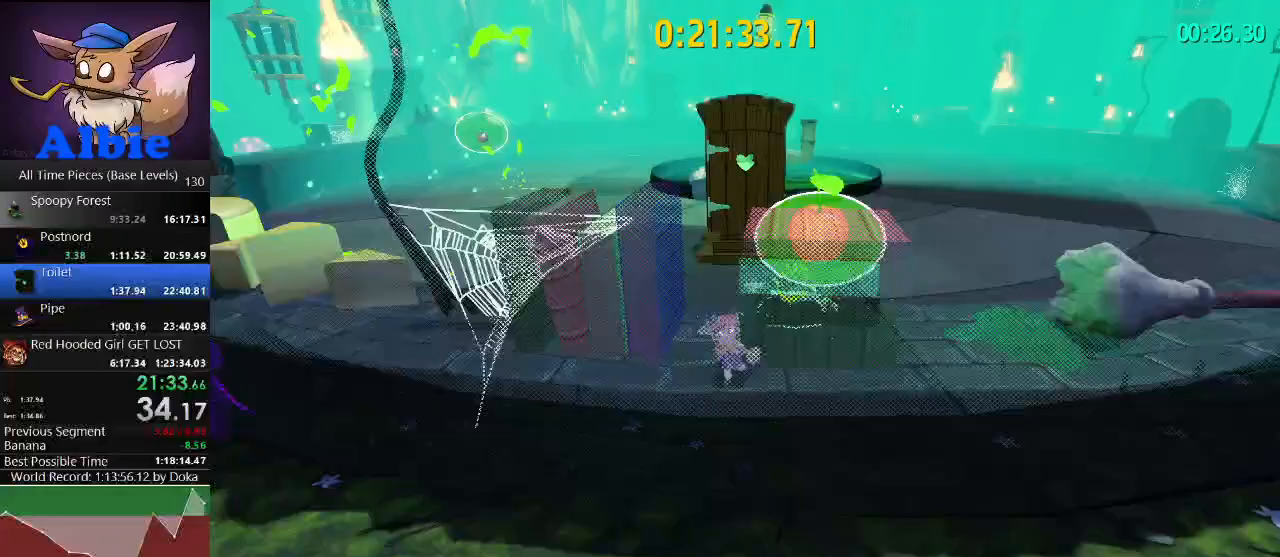
{"keys": ["e", "w"], "mouse": [], "mouse_move": "still", "events": [[100, "d", "down"], [400, "d", "up"], [400, "w", "down"], [467, "e", "down"]]}
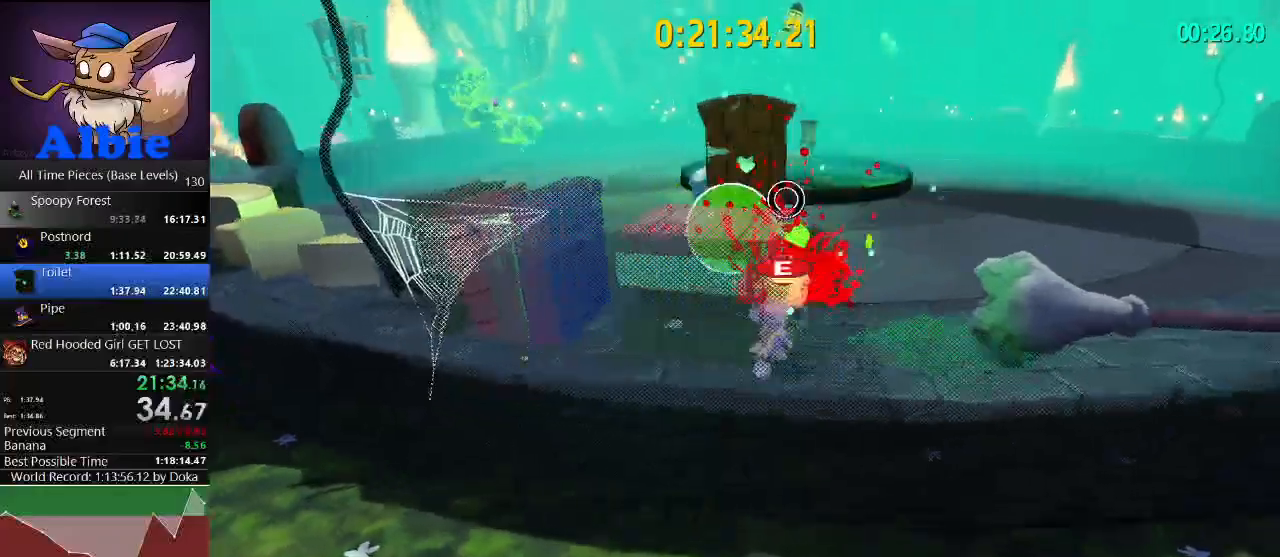
{"keys": ["w"], "mouse": ["left"], "mouse_move": "still", "events": [[33, "e", "up"], [333, "mouse_left", "down"], [433, "mouse_left", "up"], [467, "mouse_left", "down"]]}
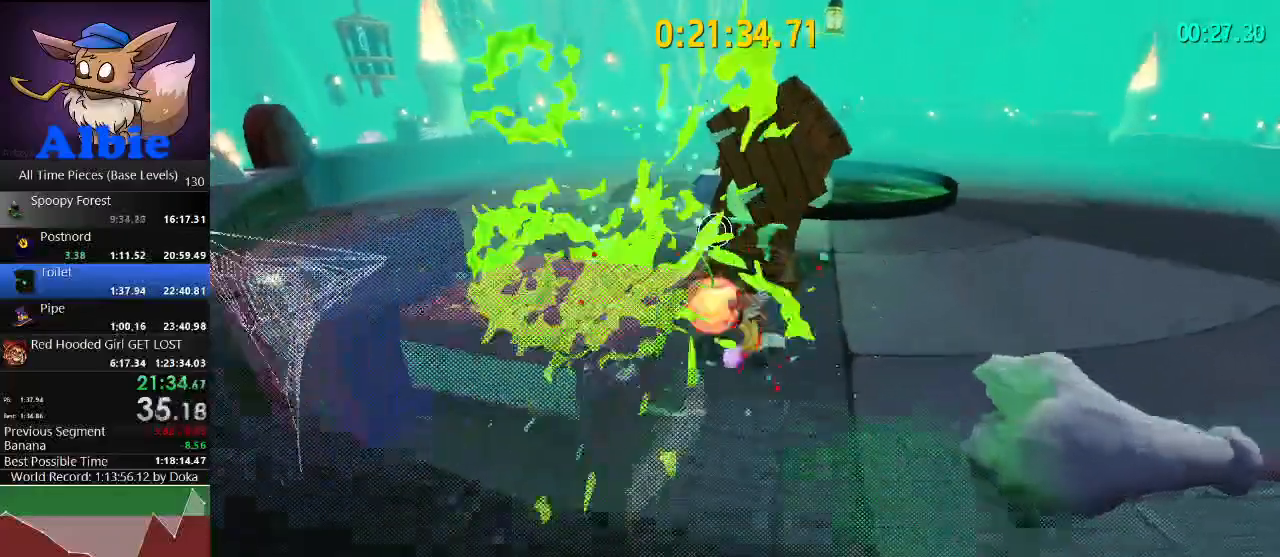
{"keys": [], "mouse": [], "mouse_move": "still", "events": [[67, "mouse_left", "up"], [167, "mouse_left", "down"], [267, "mouse_left", "up"], [500, "w", "up"]]}
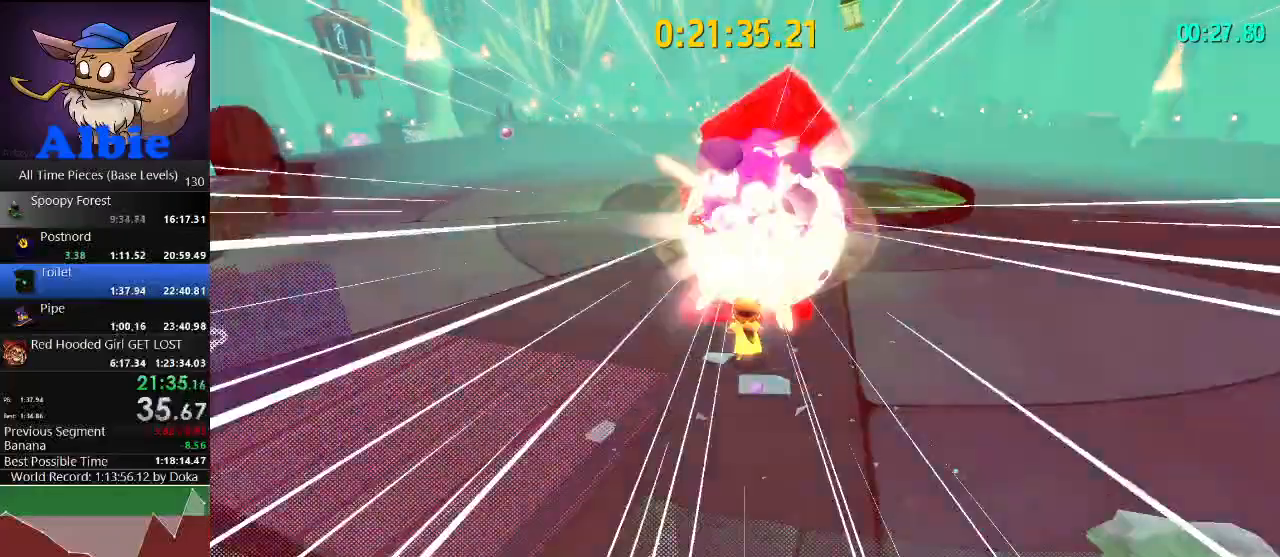
{"keys": [], "mouse": [], "mouse_move": "still", "events": []}
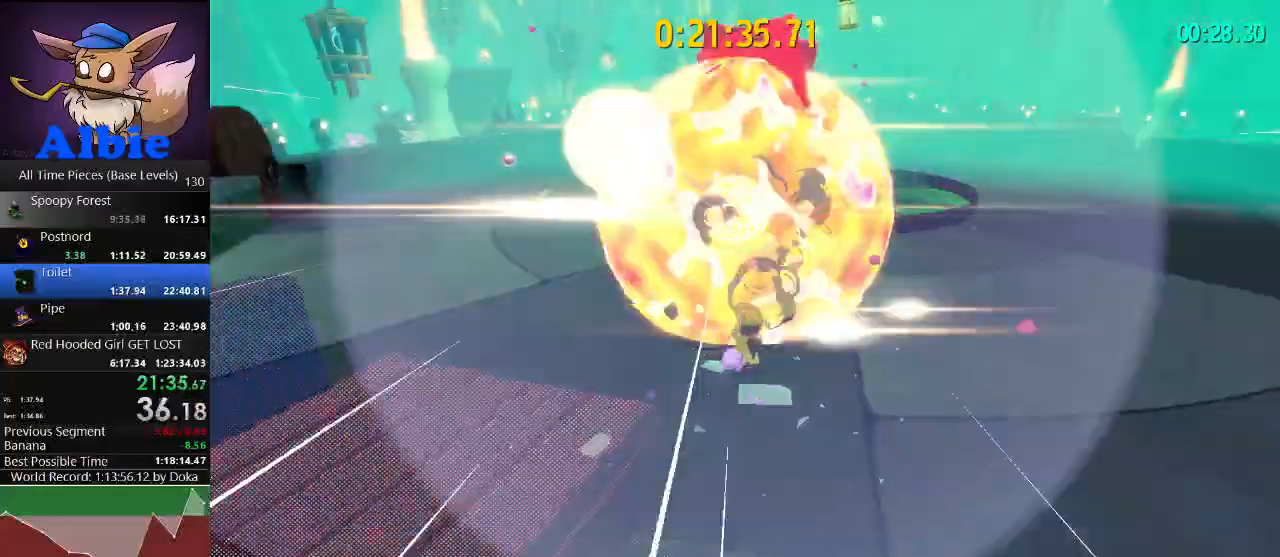
{"keys": [], "mouse": [], "mouse_move": "still", "events": [[333, "a", "down"], [333, "w", "down"], [467, "a", "up"], [467, "w", "up"]]}
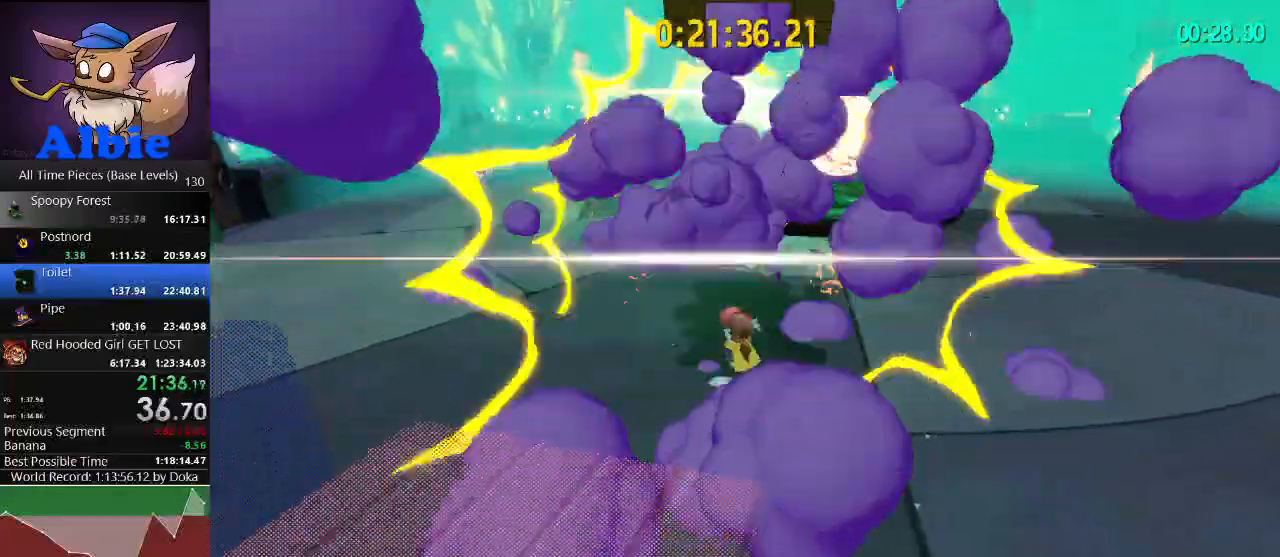
{"keys": [], "mouse": [], "mouse_move": "still", "events": []}